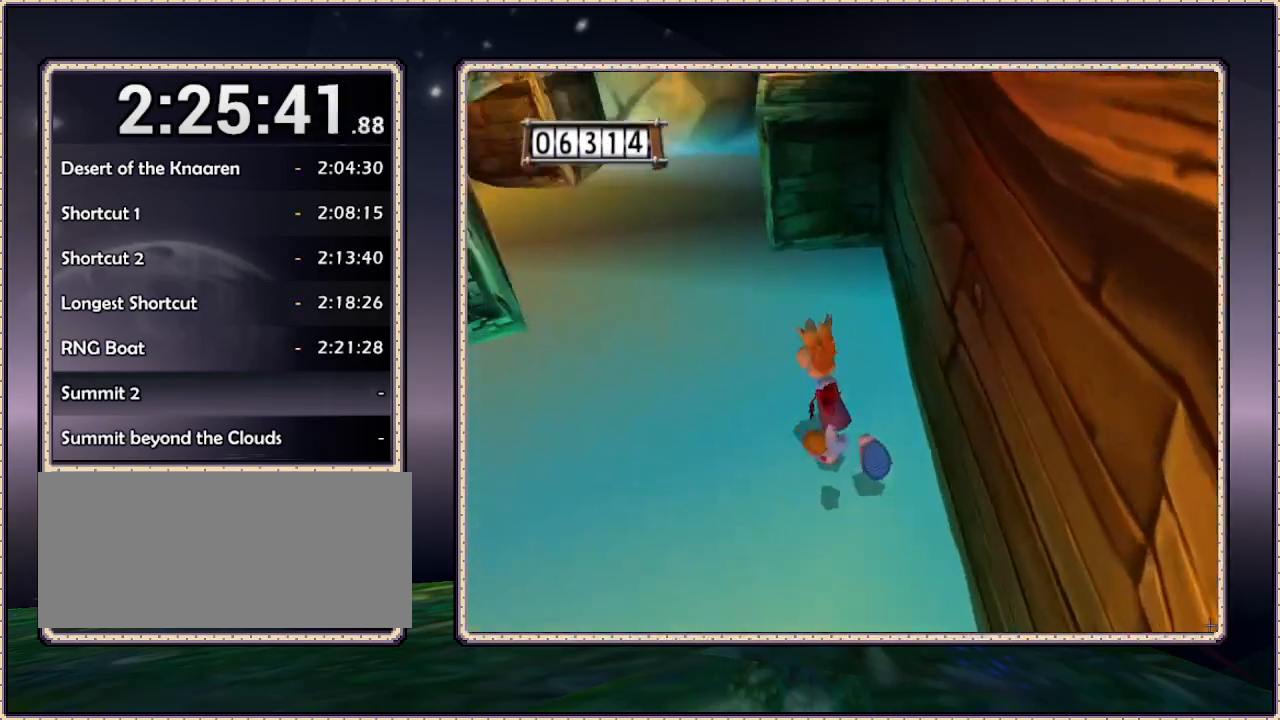
Gameplay with a controller (PlayStation layout); each line is a JSON object with the inputs held at the frame after it. "events" lists button and stick changes between this image and that frame as [ms after this image, input, new state], when the widget could be followed in between. Not read: HOME L3 R3 SQUARE.
{"buttons": ["CIRCLE", "DPAD_UP", "DPAD_RIGHT"], "events": [[83, "CIRCLE", "down"], [100, "DPAD_LEFT", "up"], [383, "DPAD_RIGHT", "down"]]}
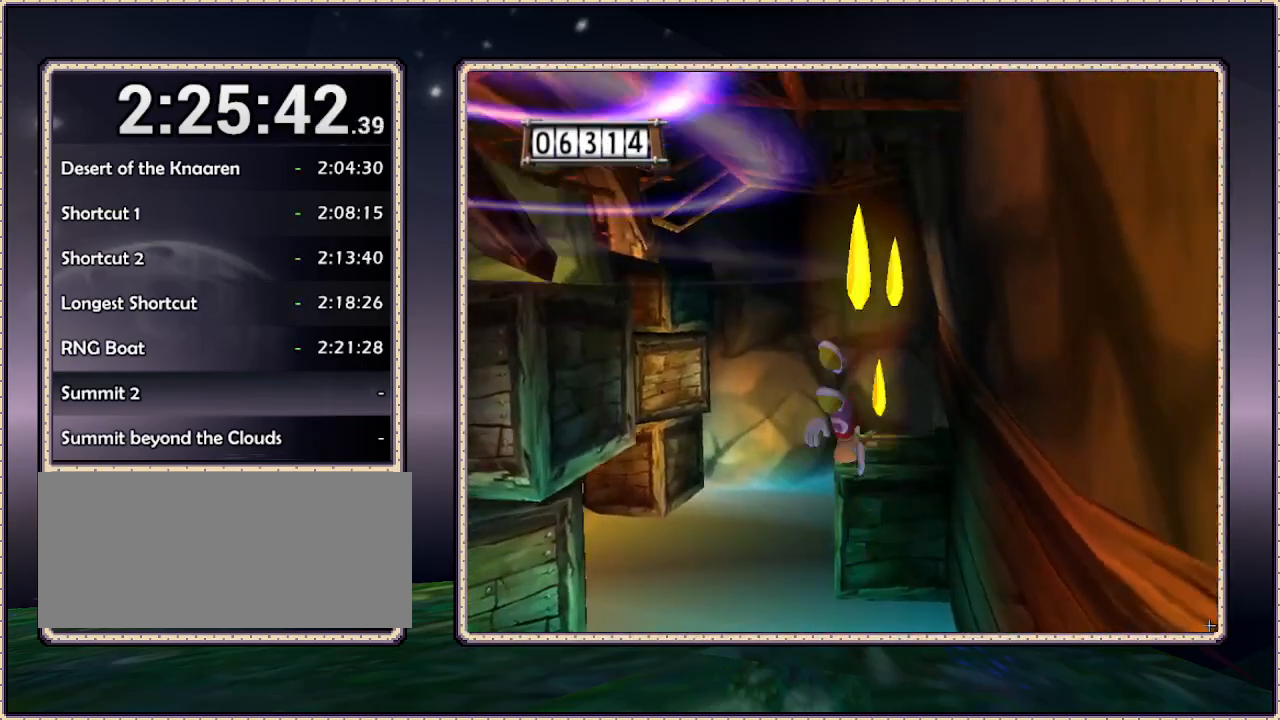
{"buttons": ["DPAD_UP", "DPAD_RIGHT"], "events": [[33, "DPAD_RIGHT", "up"], [433, "CIRCLE", "up"], [467, "DPAD_RIGHT", "down"]]}
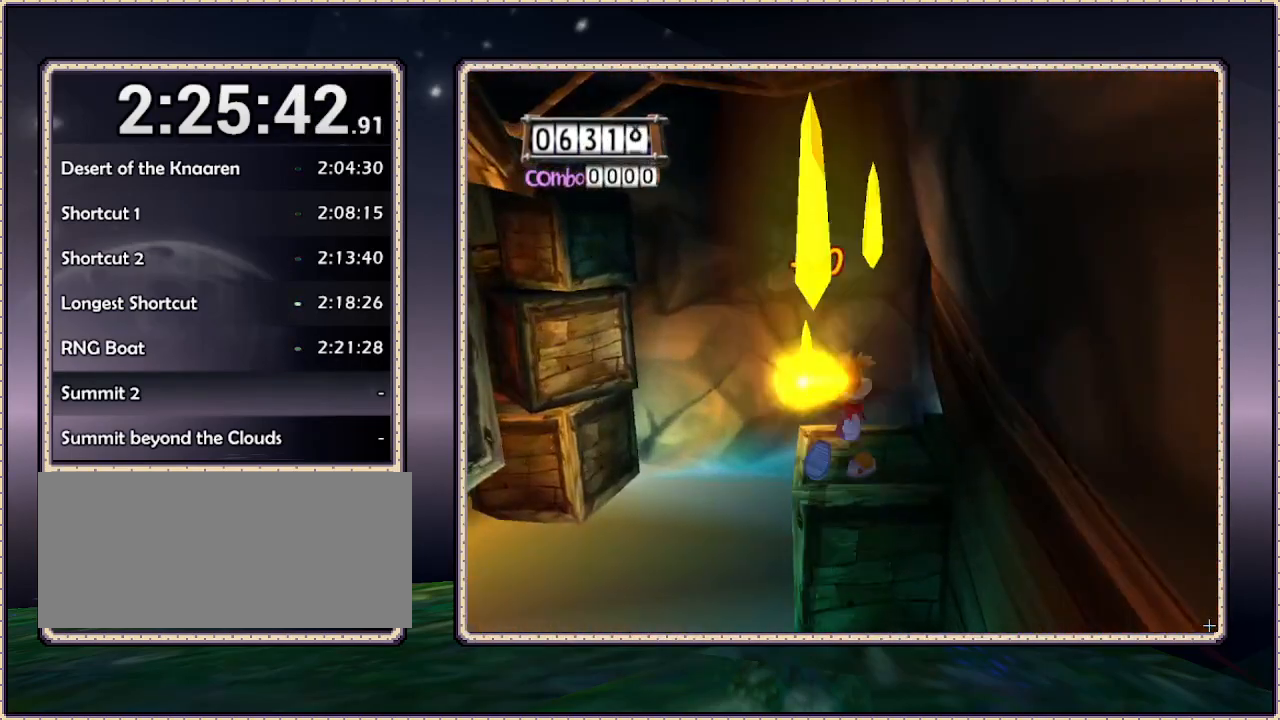
{"buttons": ["CIRCLE", "DPAD_DOWN", "DPAD_LEFT"], "events": [[67, "DPAD_UP", "up"], [100, "DPAD_DOWN", "down"], [100, "DPAD_RIGHT", "up"], [417, "CIRCLE", "down"], [417, "DPAD_LEFT", "down"]]}
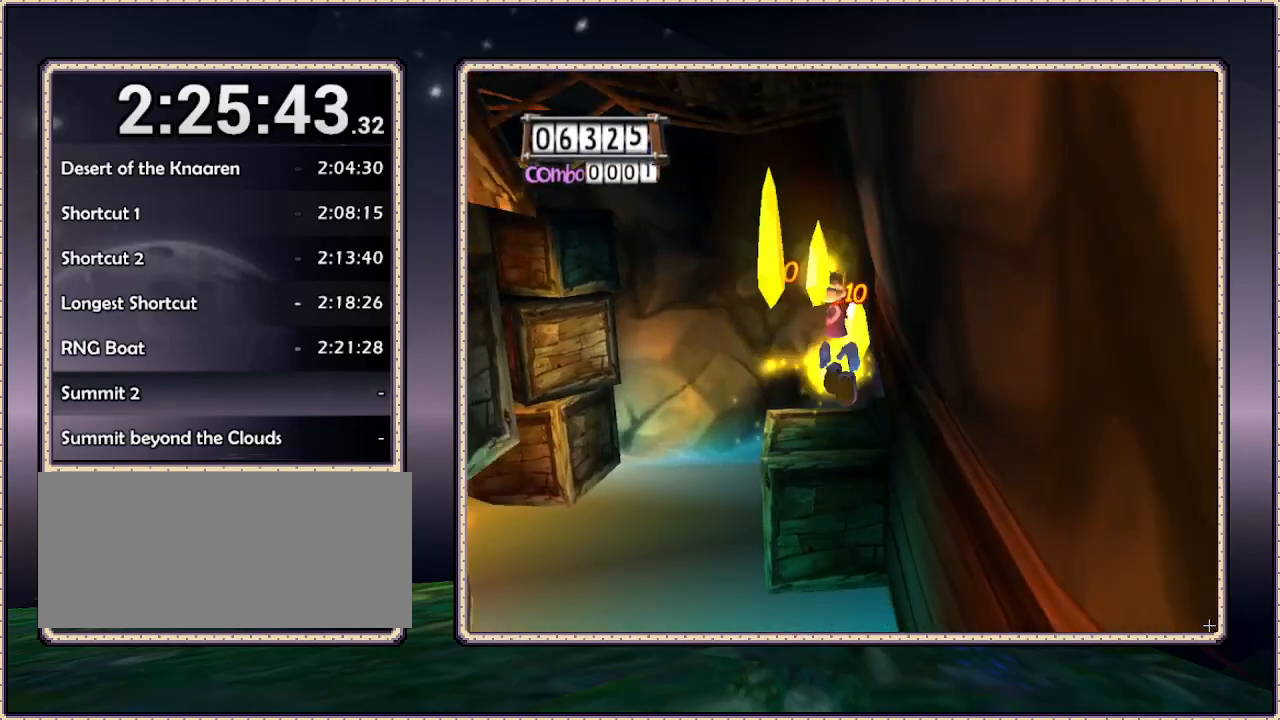
{"buttons": ["DPAD_DOWN"], "events": [[400, "CIRCLE", "up"], [400, "DPAD_LEFT", "up"]]}
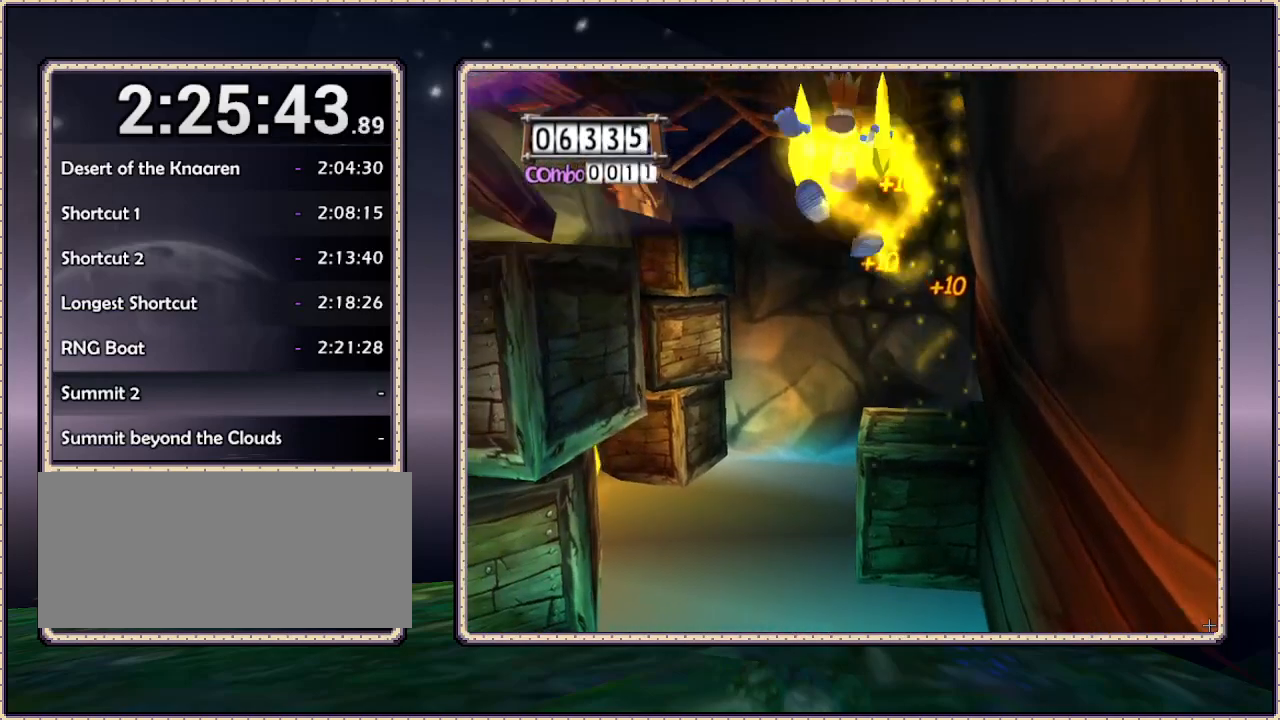
{"buttons": ["CIRCLE", "DPAD_DOWN", "DPAD_LEFT"], "events": [[33, "CIRCLE", "down"], [183, "DPAD_LEFT", "down"]]}
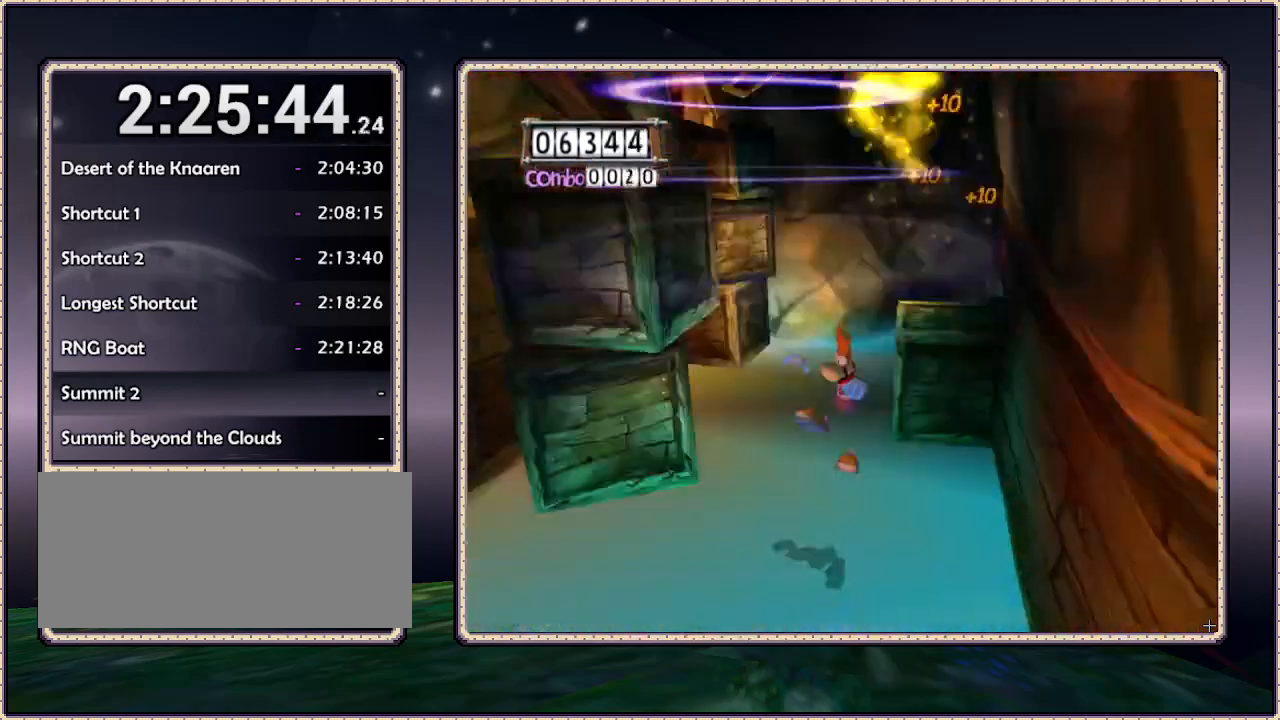
{"buttons": ["DPAD_RIGHT"], "events": [[300, "DPAD_LEFT", "up"], [383, "DPAD_RIGHT", "down"], [467, "CIRCLE", "up"], [467, "DPAD_DOWN", "up"]]}
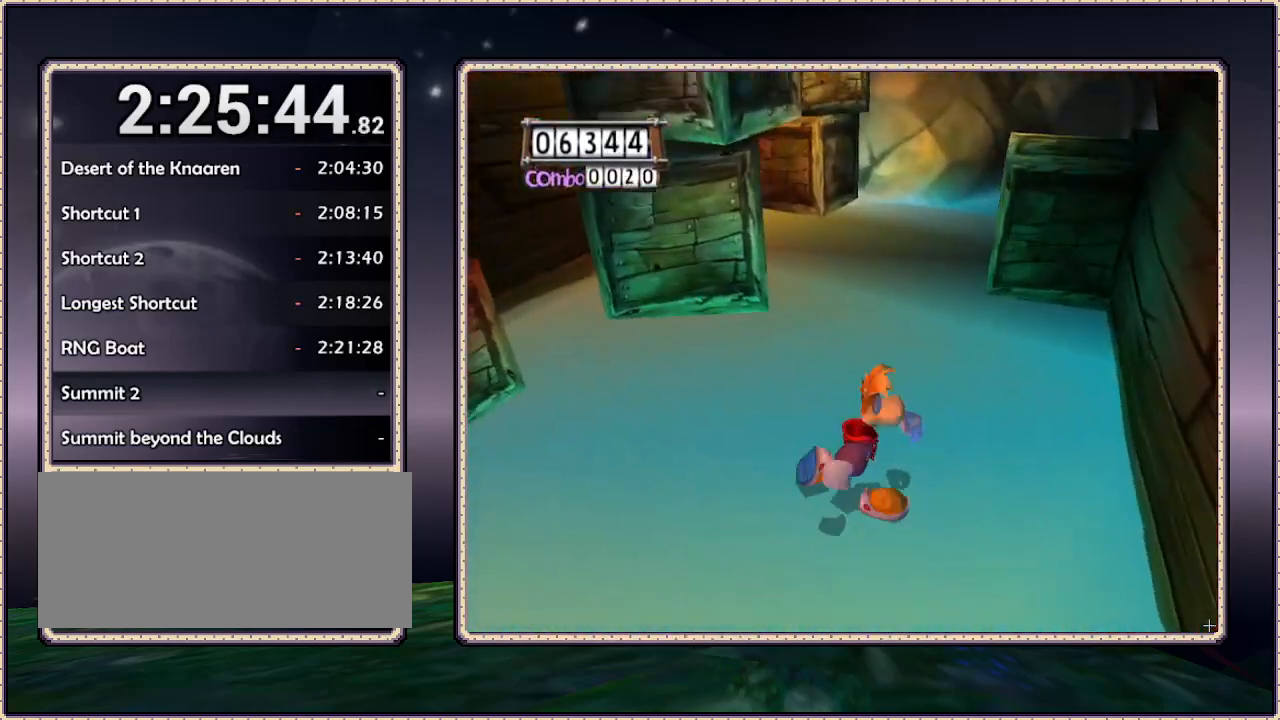
{"buttons": ["CIRCLE", "DPAD_UP"], "events": [[17, "DPAD_UP", "down"], [83, "DPAD_RIGHT", "up"], [250, "DPAD_RIGHT", "down"], [333, "DPAD_RIGHT", "up"], [367, "CIRCLE", "down"]]}
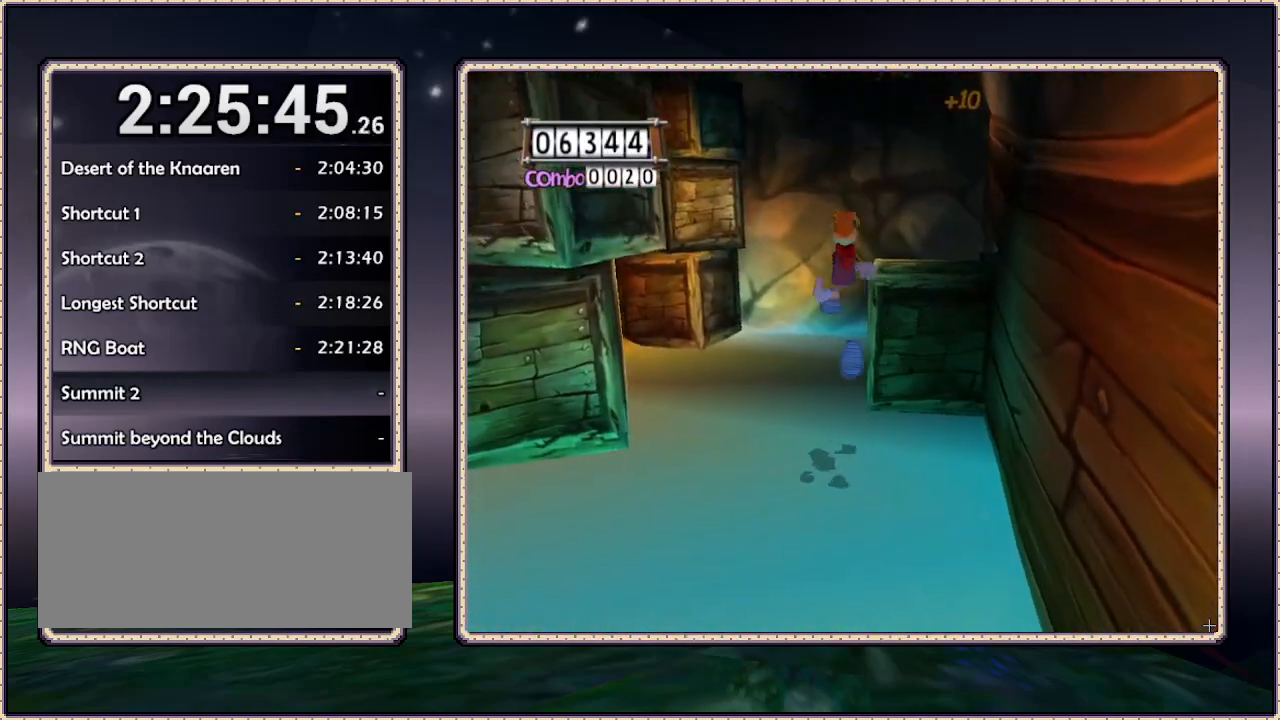
{"buttons": ["DPAD_UP", "DPAD_RIGHT"], "events": [[33, "CIRCLE", "up"], [200, "DPAD_RIGHT", "down"]]}
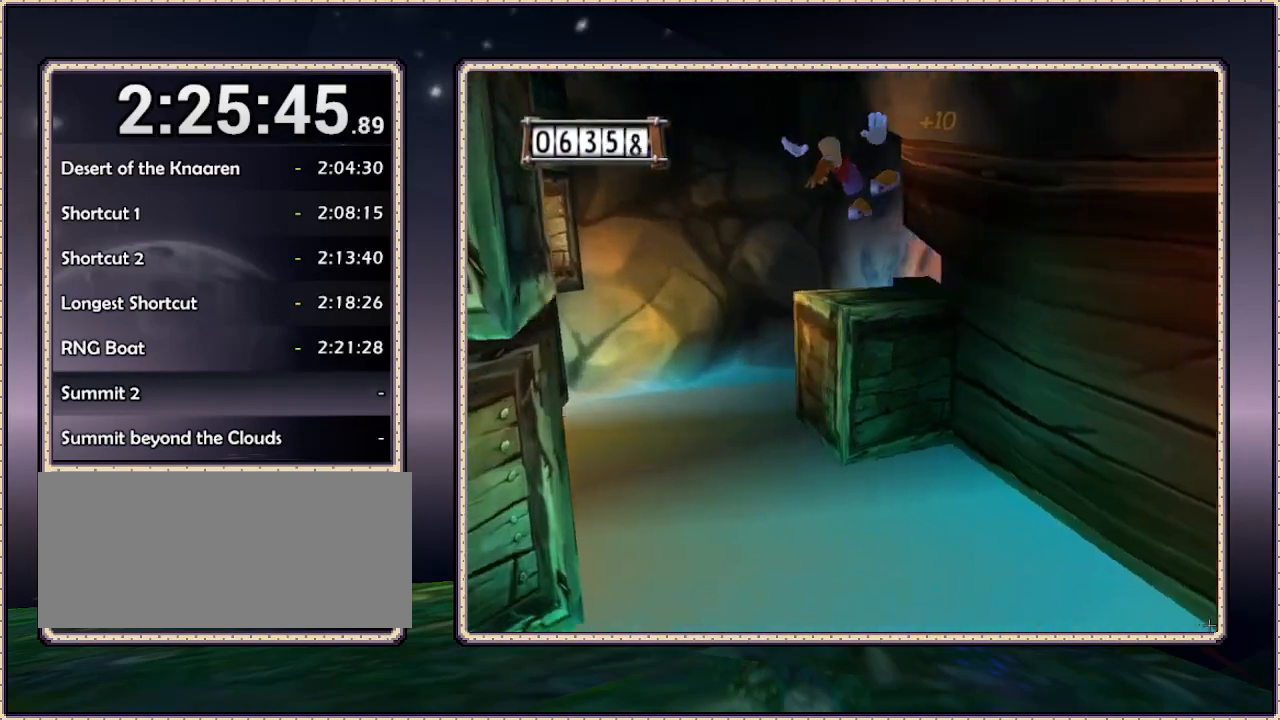
{"buttons": ["DPAD_DOWN", "DPAD_RIGHT"], "events": [[100, "DPAD_RIGHT", "up"], [200, "DPAD_UP", "up"], [267, "DPAD_DOWN", "down"], [300, "DPAD_RIGHT", "down"]]}
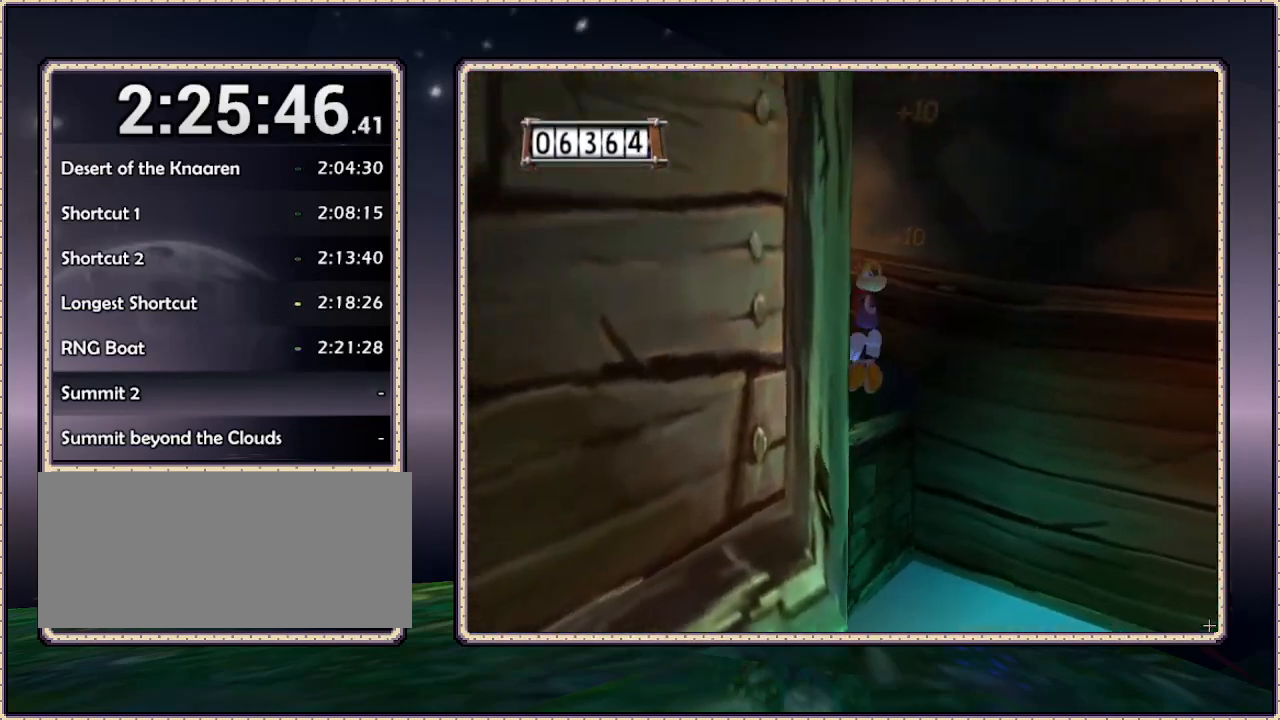
{"buttons": ["CIRCLE", "DPAD_DOWN", "DPAD_RIGHT"], "events": [[17, "CIRCLE", "down"], [383, "CIRCLE", "up"], [450, "CIRCLE", "down"]]}
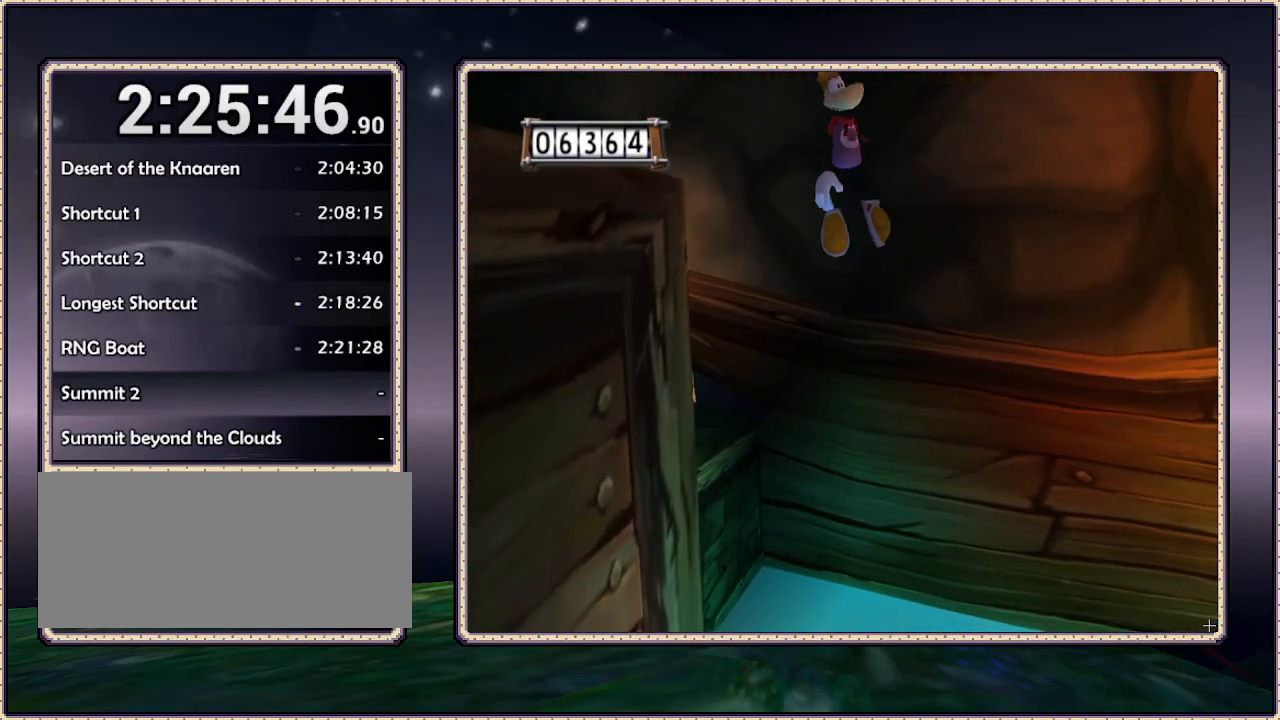
{"buttons": ["CIRCLE", "DPAD_RIGHT"], "events": [[217, "DPAD_DOWN", "up"]]}
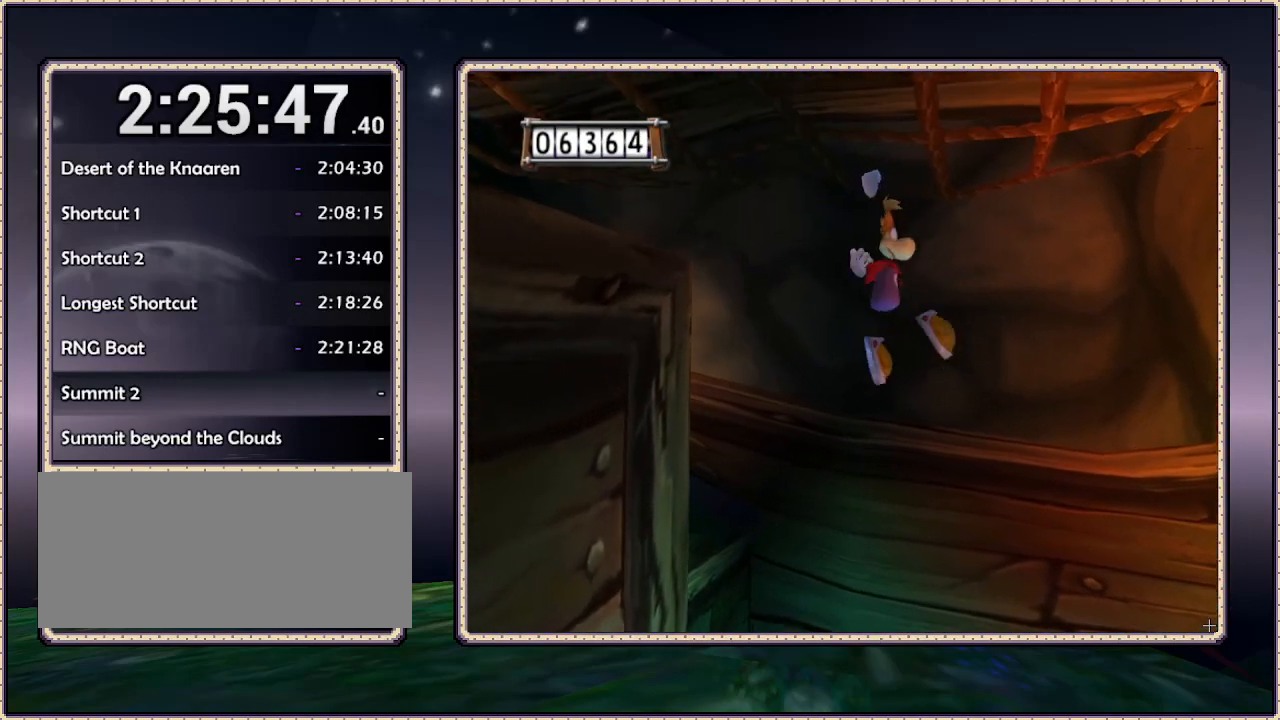
{"buttons": ["DPAD_RIGHT"], "events": [[383, "CIRCLE", "up"]]}
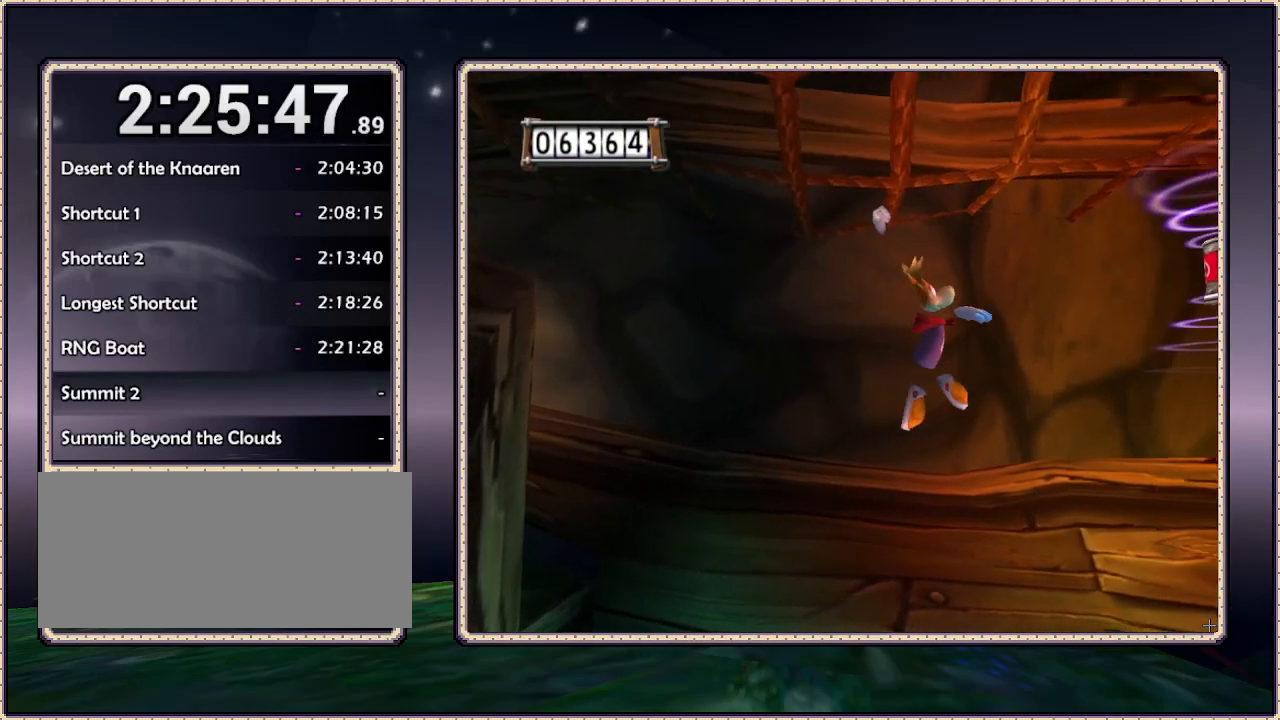
{"buttons": ["DPAD_RIGHT"], "events": []}
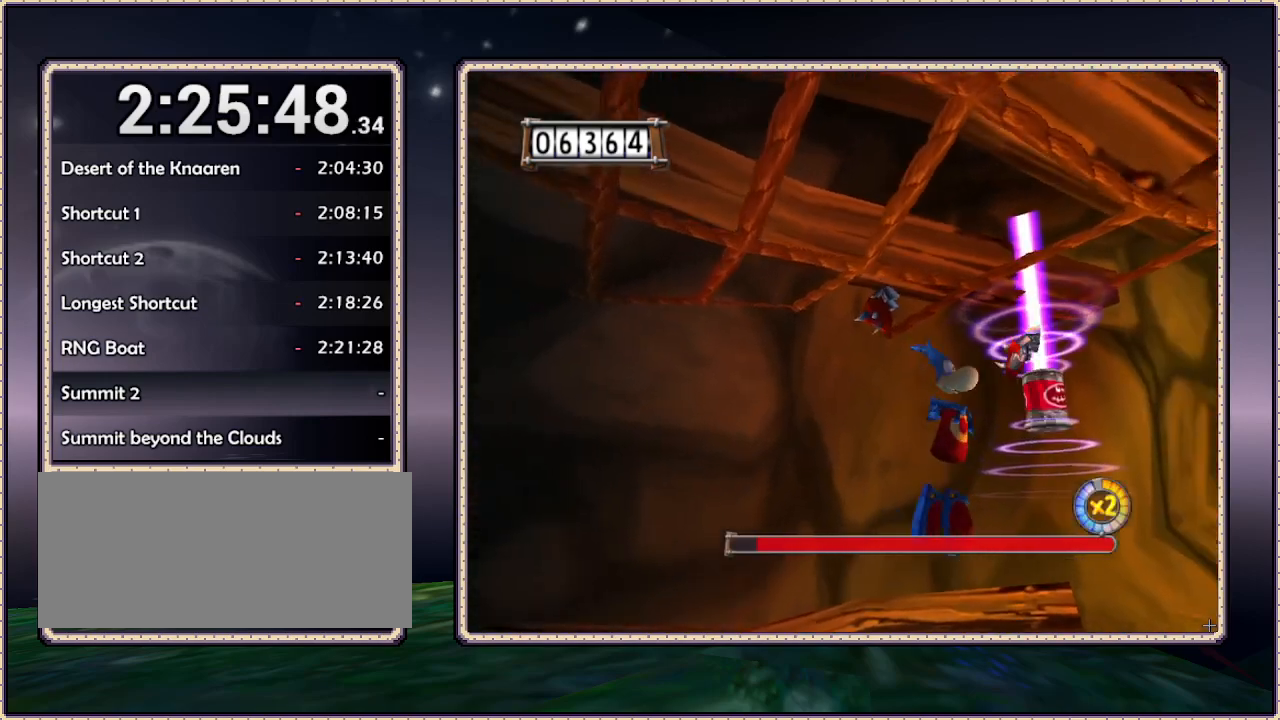
{"buttons": ["DPAD_RIGHT"], "events": [[217, "CIRCLE", "down"], [317, "DPAD_DOWN", "down"], [383, "CIRCLE", "up"], [383, "DPAD_DOWN", "up"]]}
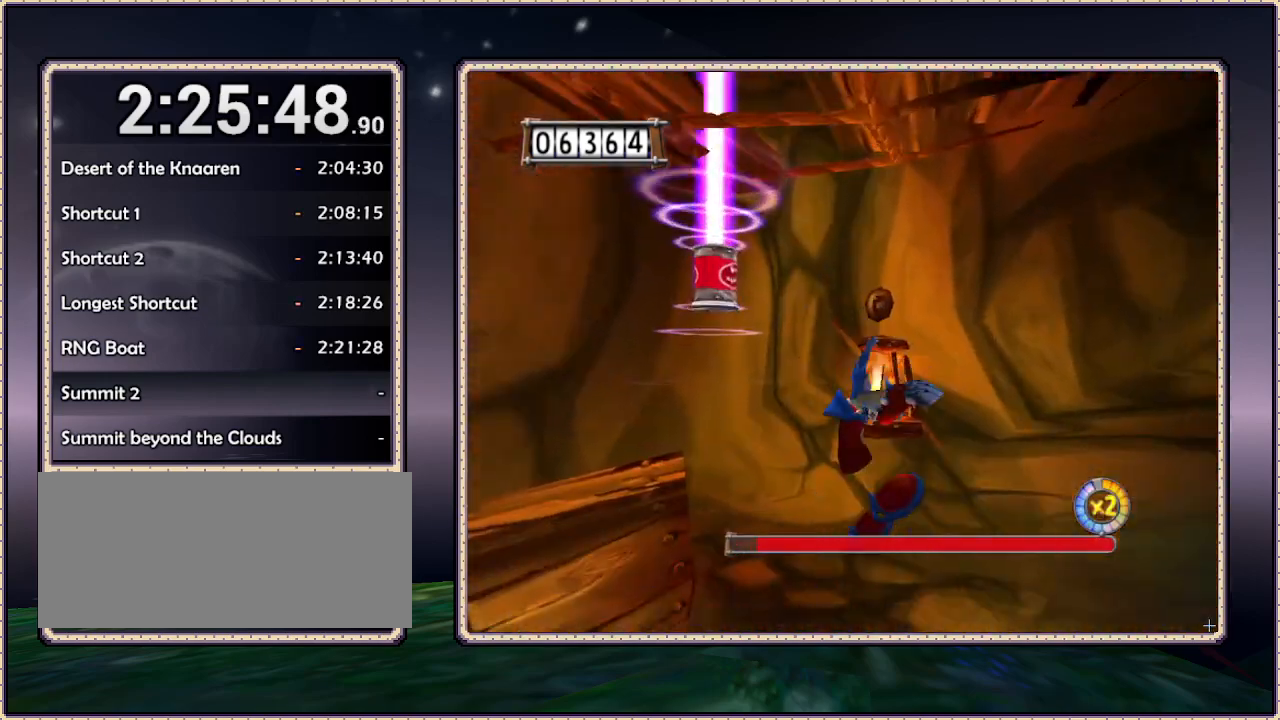
{"buttons": ["DPAD_UP", "DPAD_RIGHT"], "events": [[300, "DPAD_UP", "down"]]}
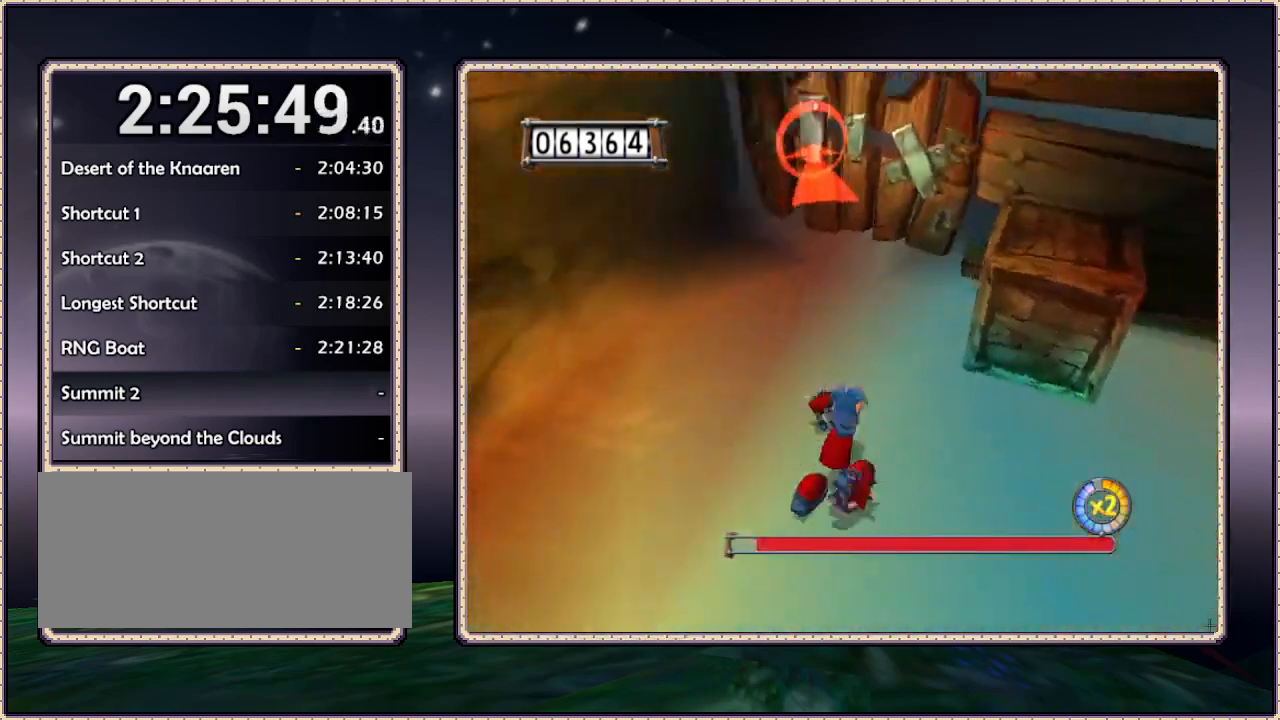
{"buttons": ["DPAD_UP"], "events": [[33, "DPAD_RIGHT", "up"], [117, "DPAD_LEFT", "down"], [300, "DPAD_LEFT", "up"]]}
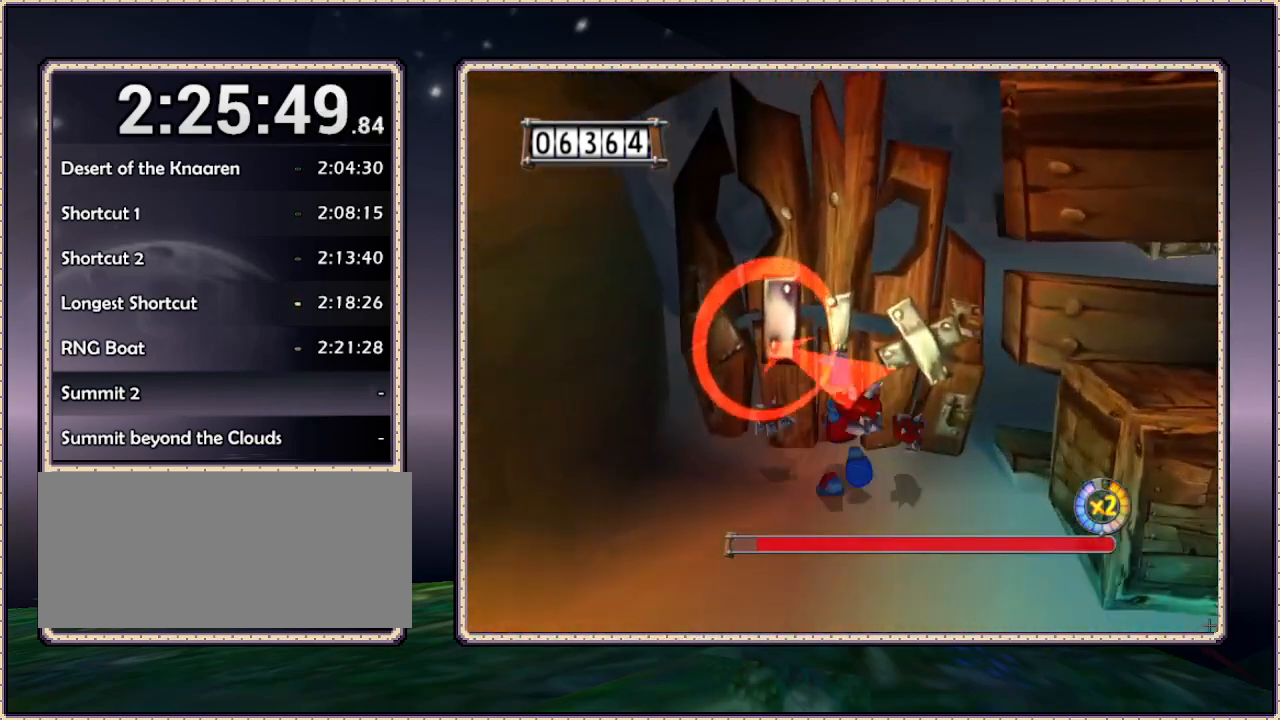
{"buttons": ["DPAD_UP"], "events": [[33, "DPAD_UP", "up"], [150, "DPAD_LEFT", "down"], [183, "DPAD_DOWN", "down"], [233, "DPAD_DOWN", "up"], [233, "DPAD_LEFT", "up"], [283, "DPAD_UP", "down"]]}
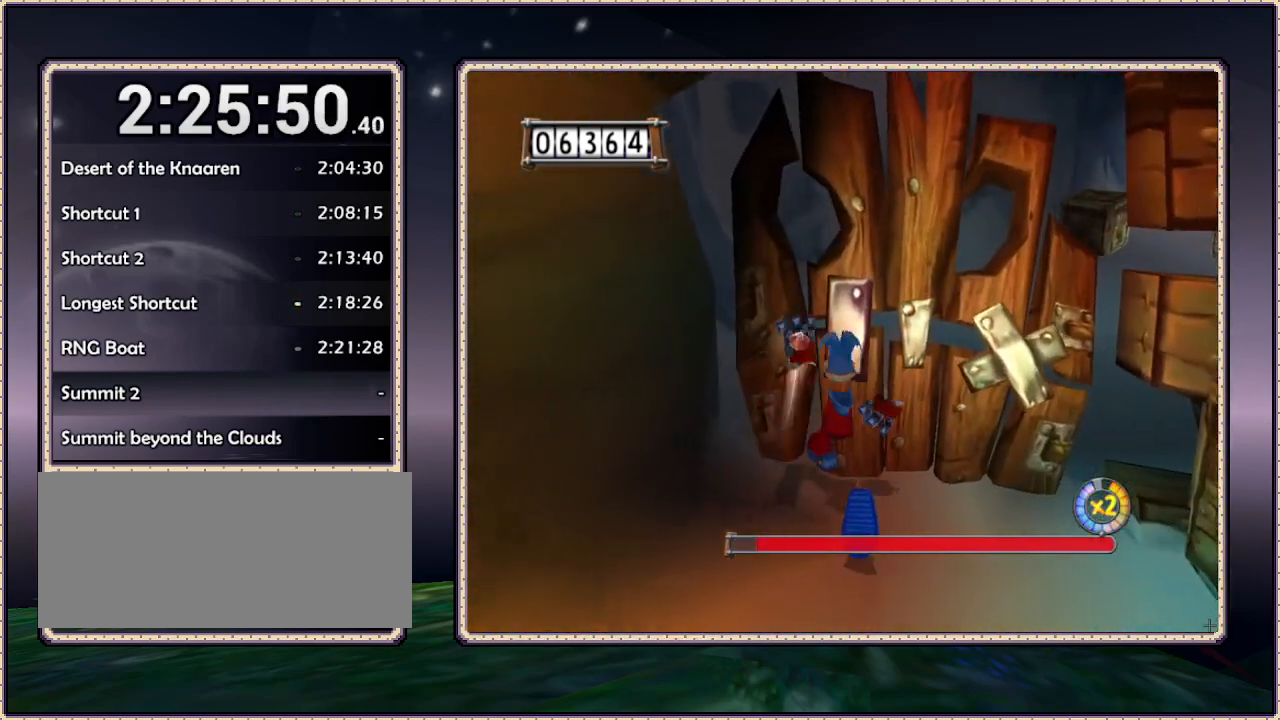
{"buttons": ["DPAD_UP", "DPAD_RIGHT"], "events": [[17, "DPAD_UP", "up"], [300, "DPAD_RIGHT", "down"], [350, "DPAD_UP", "down"]]}
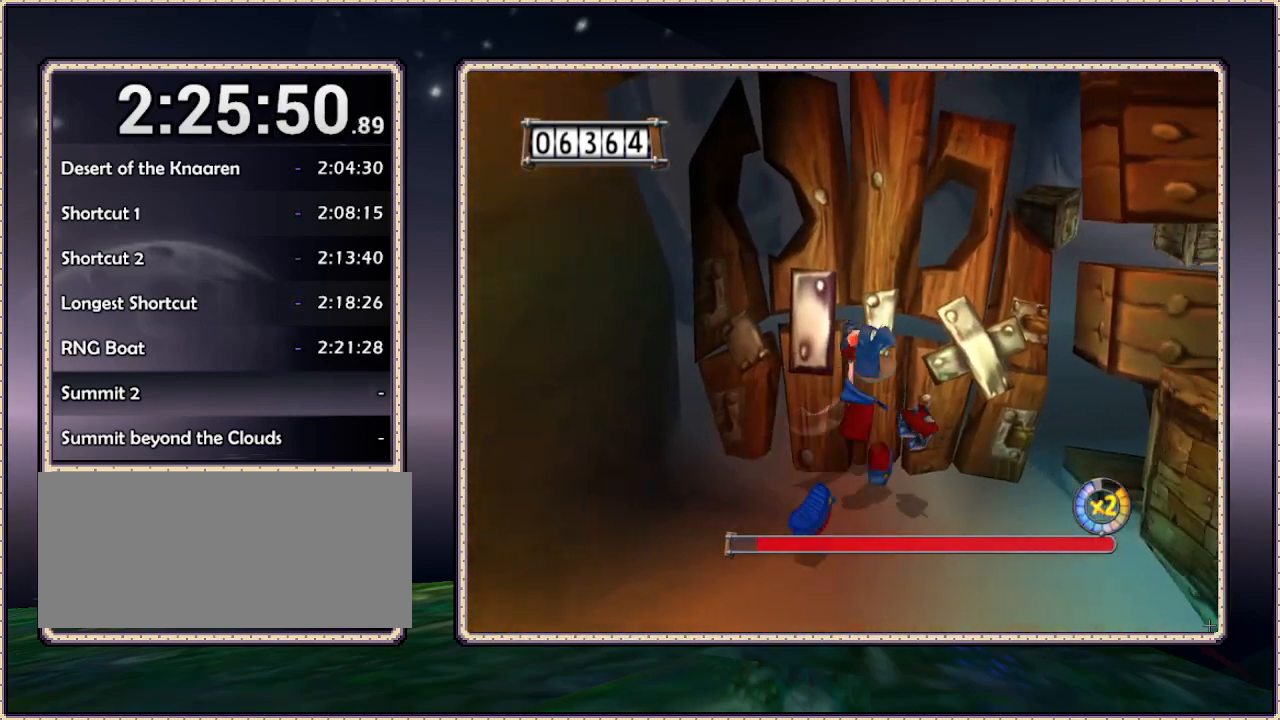
{"buttons": [], "events": [[167, "DPAD_RIGHT", "up"], [467, "DPAD_UP", "up"]]}
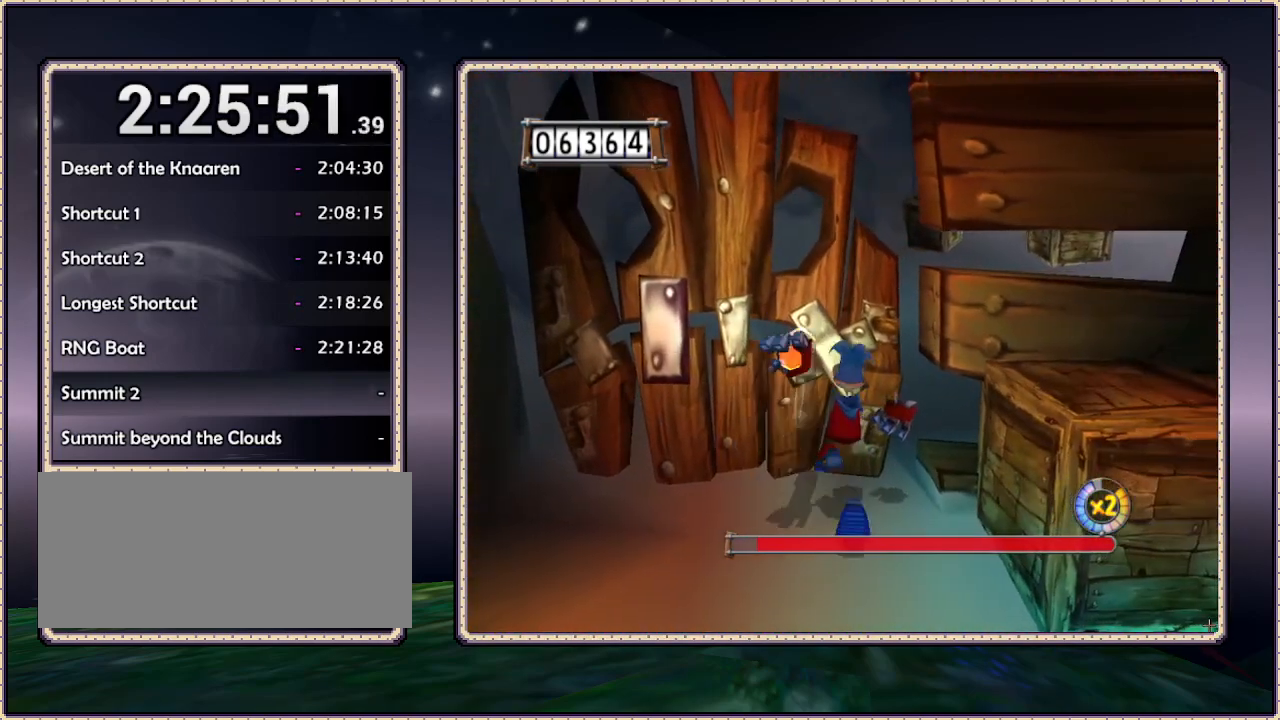
{"buttons": [], "events": []}
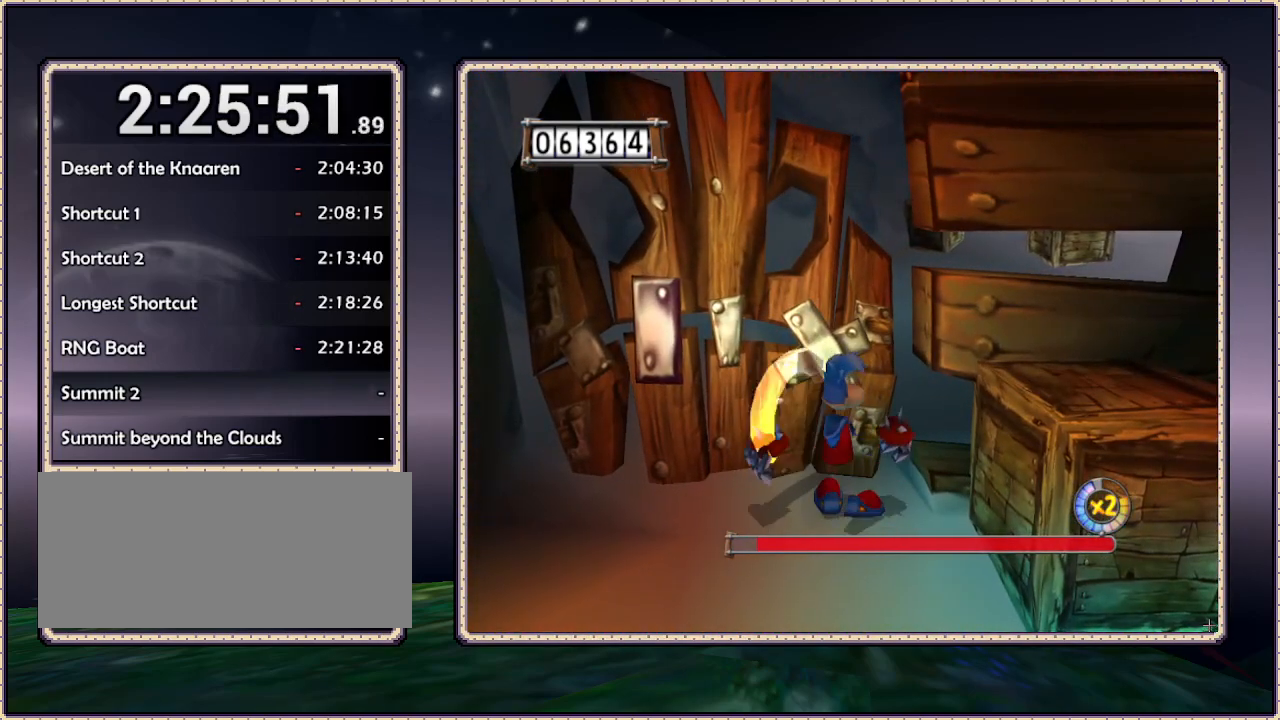
{"buttons": ["DPAD_UP", "DPAD_LEFT"], "events": [[267, "DPAD_LEFT", "down"], [350, "DPAD_UP", "down"]]}
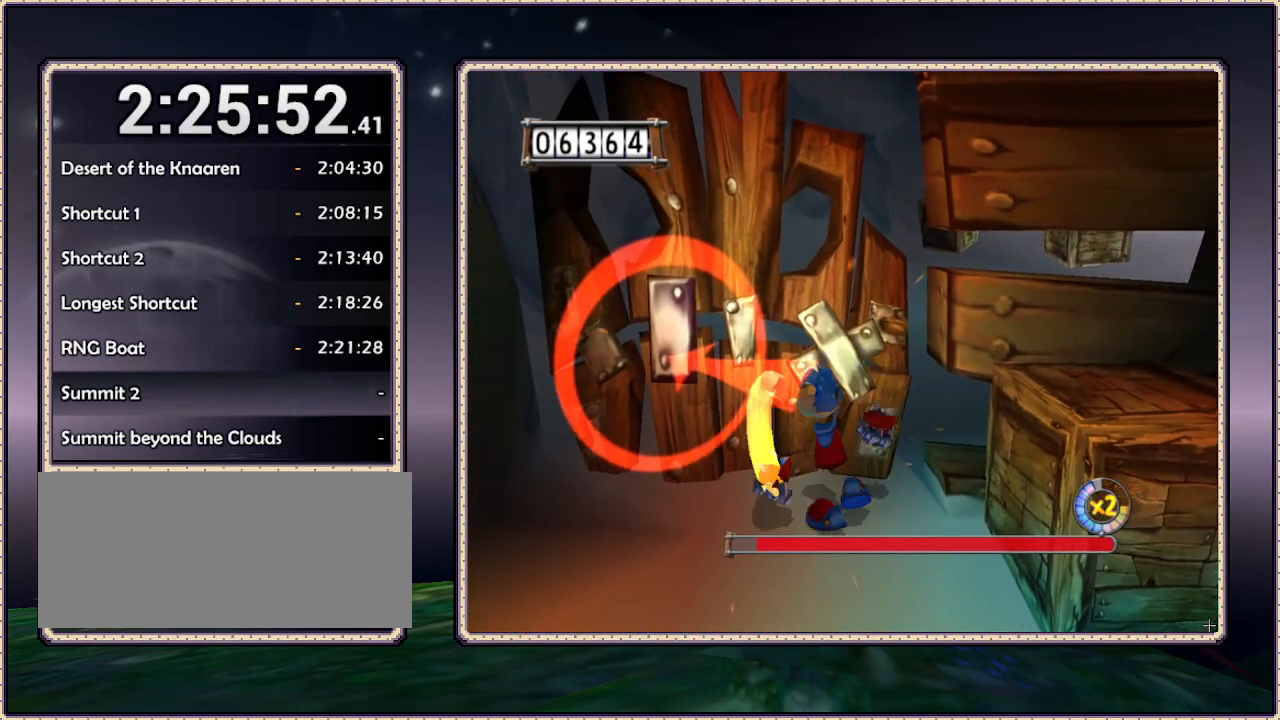
{"buttons": ["DPAD_UP"], "events": [[33, "DPAD_LEFT", "up"]]}
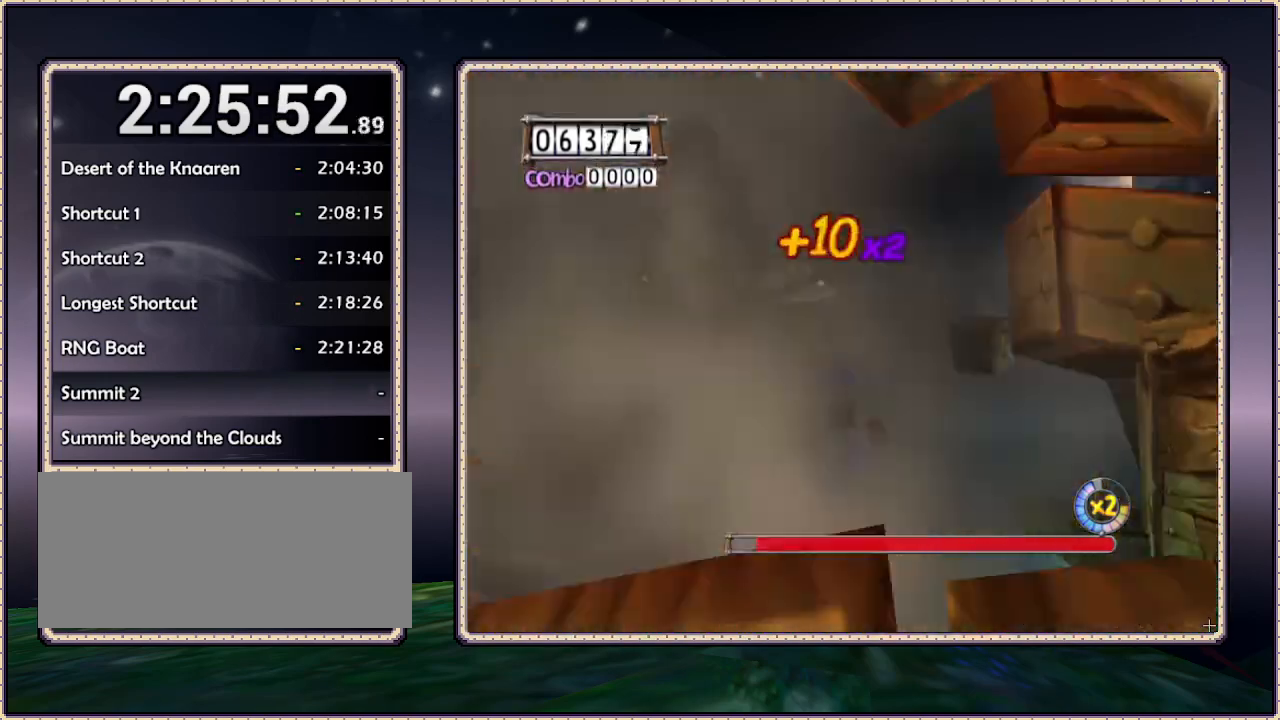
{"buttons": ["DPAD_UP"], "events": [[150, "DPAD_RIGHT", "down"], [500, "DPAD_RIGHT", "up"]]}
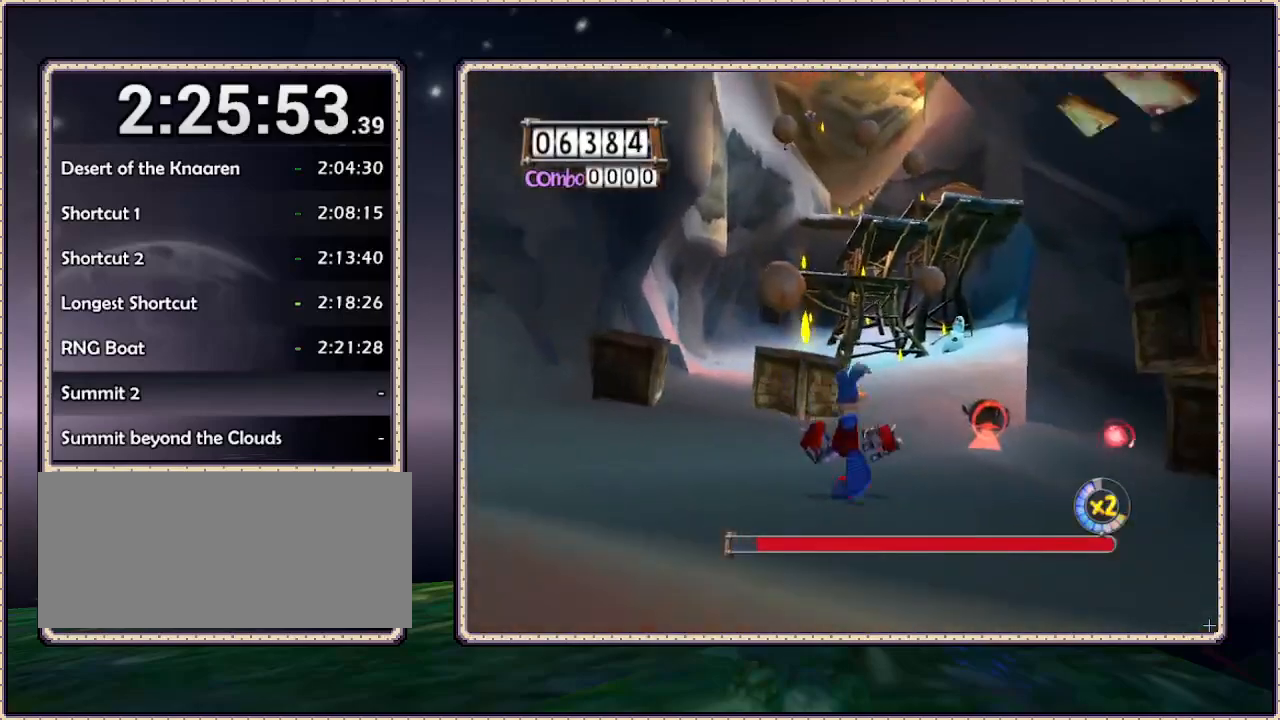
{"buttons": ["DPAD_UP"], "events": [[333, "DPAD_RIGHT", "down"], [500, "DPAD_RIGHT", "up"]]}
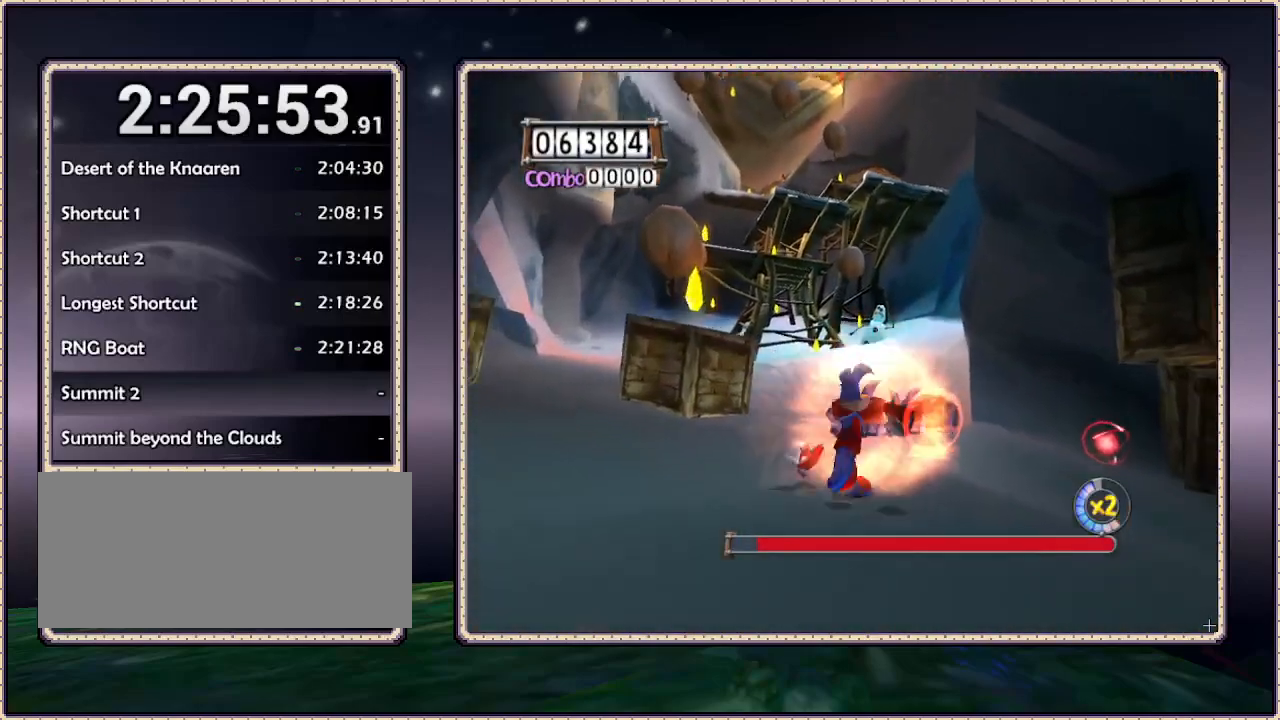
{"buttons": ["DPAD_UP"], "events": [[233, "DPAD_LEFT", "down"], [350, "DPAD_LEFT", "up"]]}
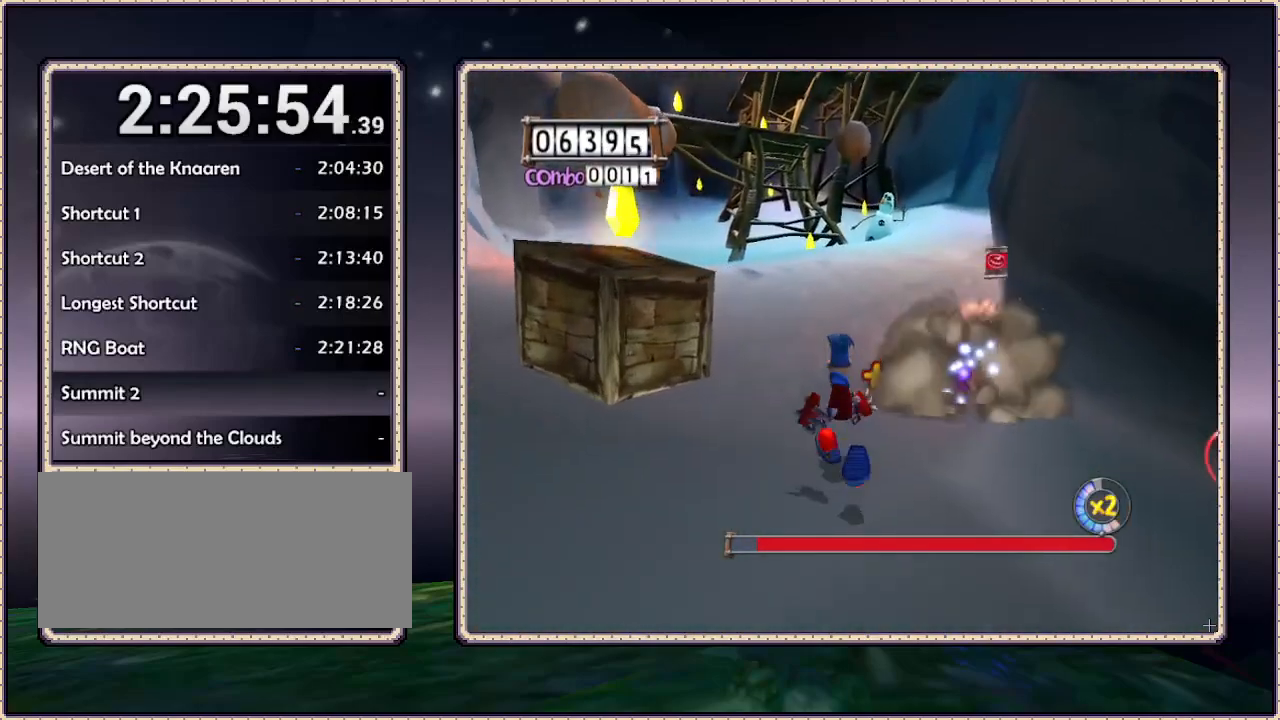
{"buttons": [], "events": [[467, "DPAD_UP", "up"]]}
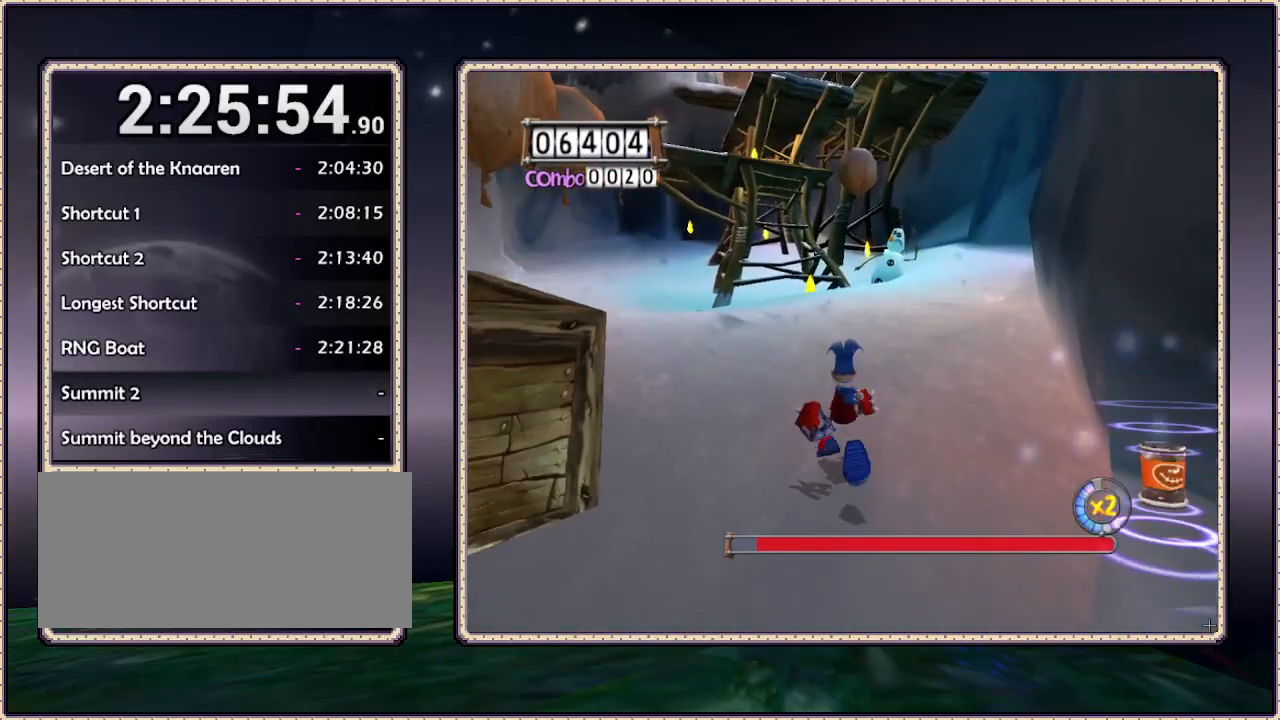
{"buttons": [], "events": [[33, "DPAD_RIGHT", "down"], [67, "DPAD_DOWN", "down"], [433, "DPAD_DOWN", "up"], [433, "DPAD_RIGHT", "up"]]}
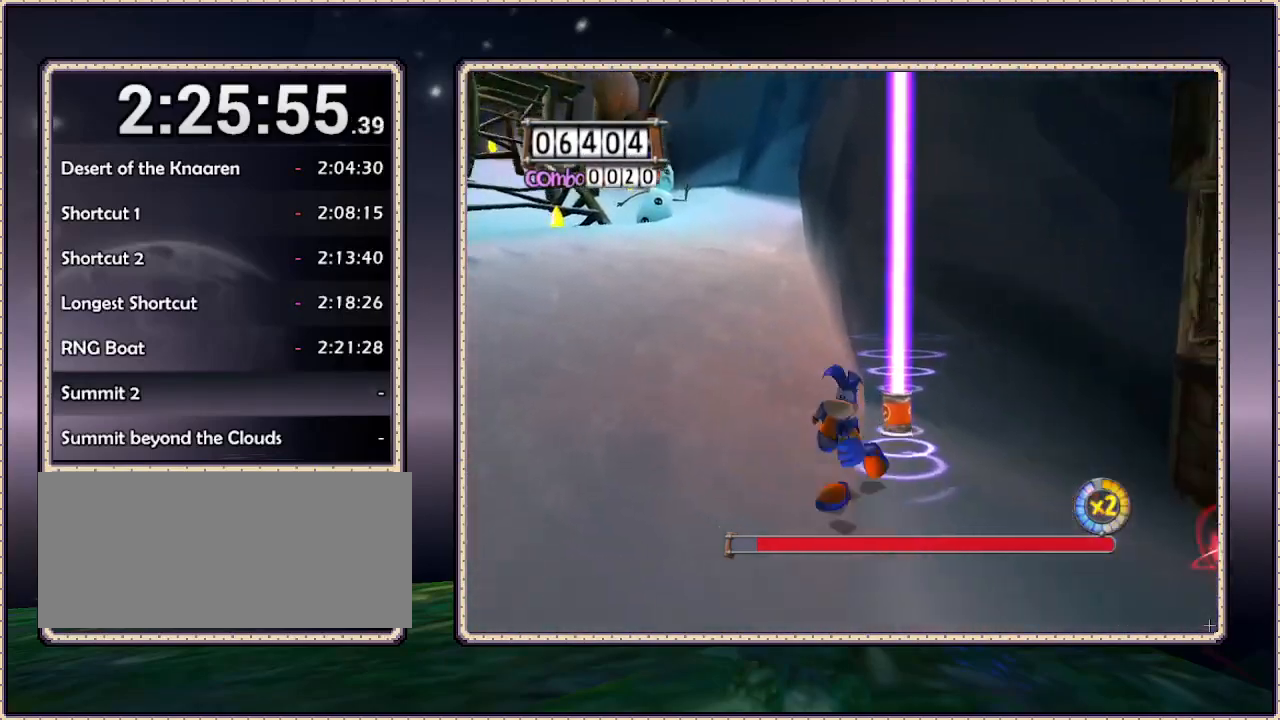
{"buttons": [], "events": [[17, "DPAD_LEFT", "down"], [17, "DPAD_UP", "down"], [317, "DPAD_LEFT", "up"], [383, "DPAD_UP", "up"]]}
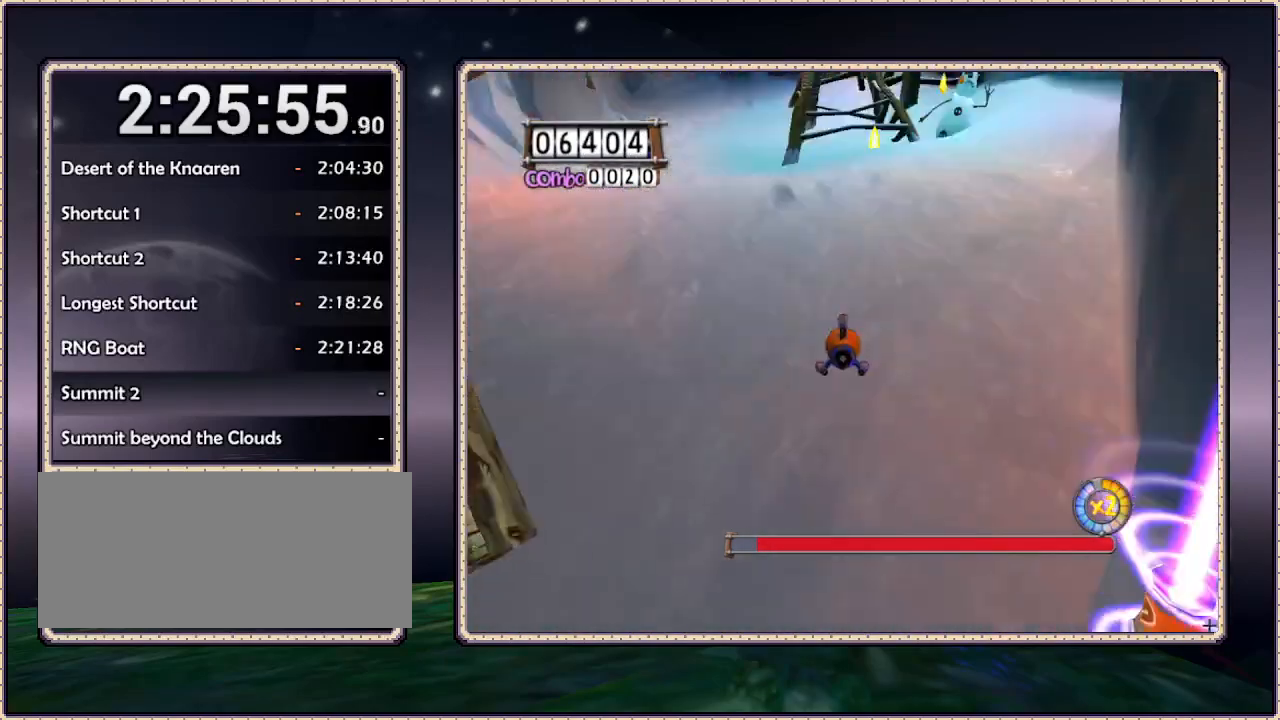
{"buttons": ["DPAD_DOWN"], "events": [[450, "DPAD_DOWN", "down"]]}